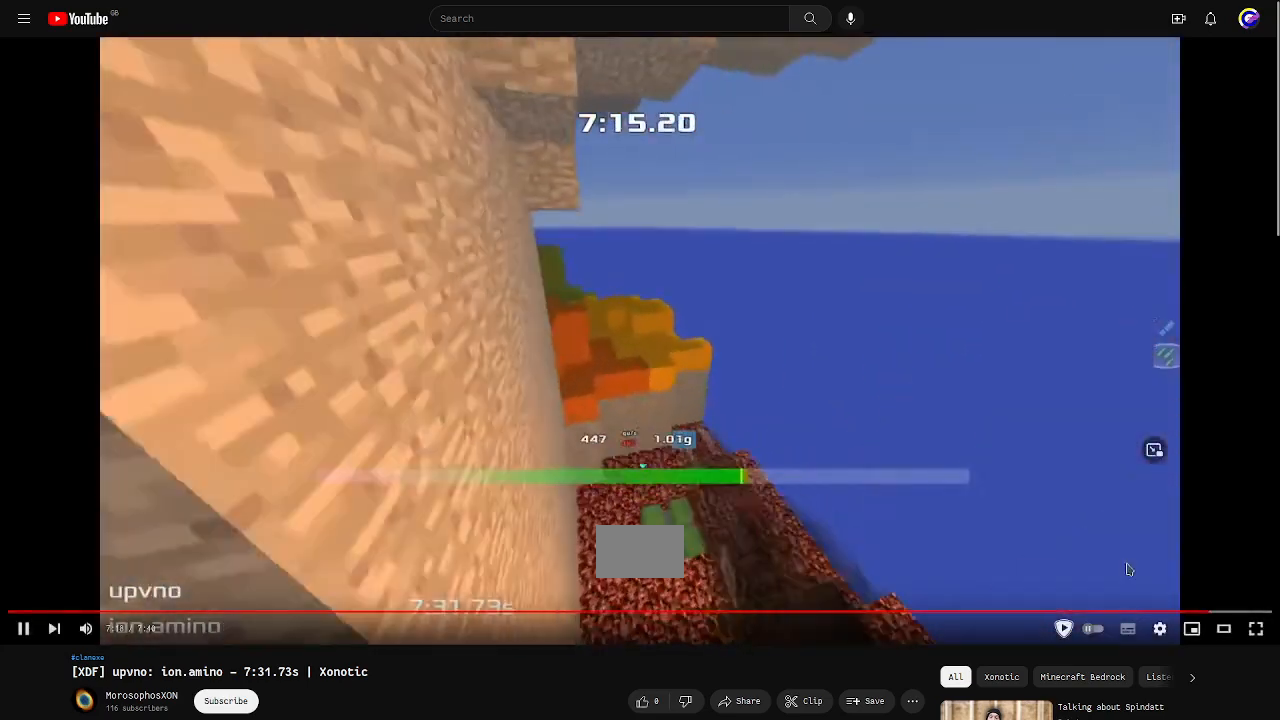
Gameplay with keyboard; each line is a JSON object with the keys held at the frame after it. "events" lists presses ("down") and releases ("up") of "down", "left", "right" and "up" between this image and that frame as [ms after this image, input, new state], when the widget could be followed in between. No other keys are recorded. Mouse input is not recorded. Not read: other_keys.
{"keys": ["up"], "events": [[100, "left", "up"], [333, "left", "down"], [467, "left", "up"]]}
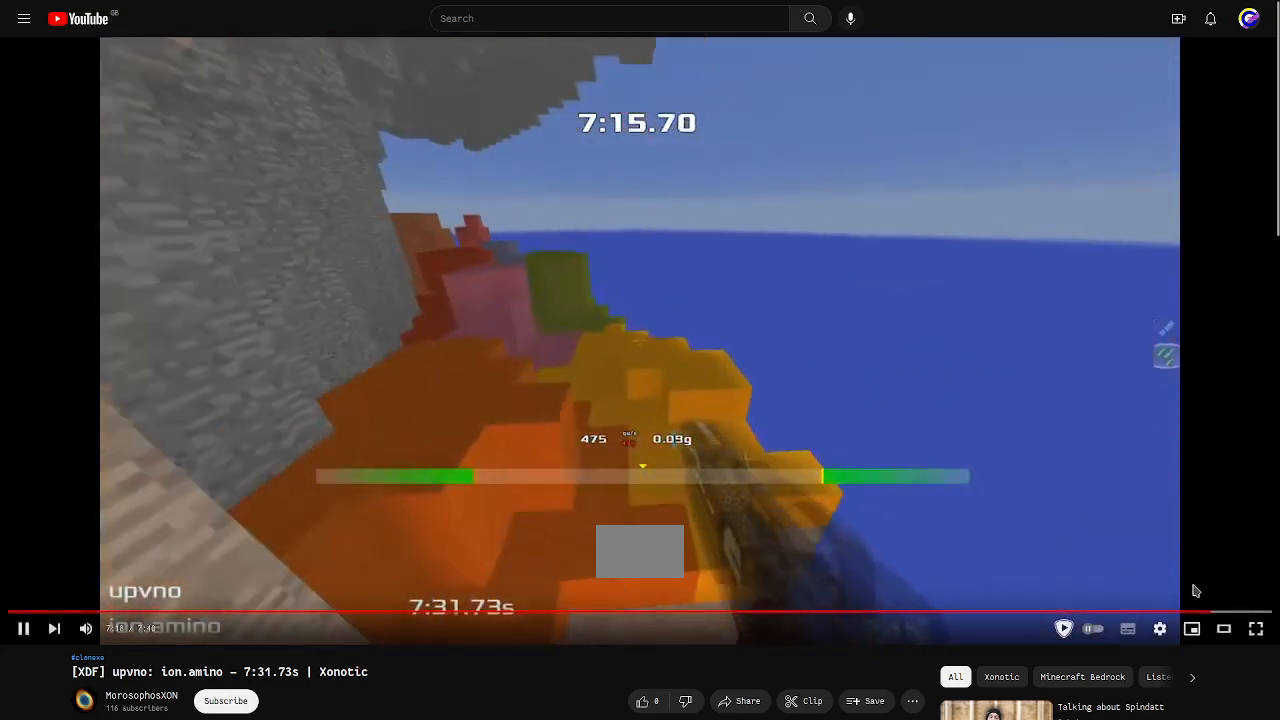
{"keys": ["left"], "events": [[33, "up", "up"], [67, "left", "down"]]}
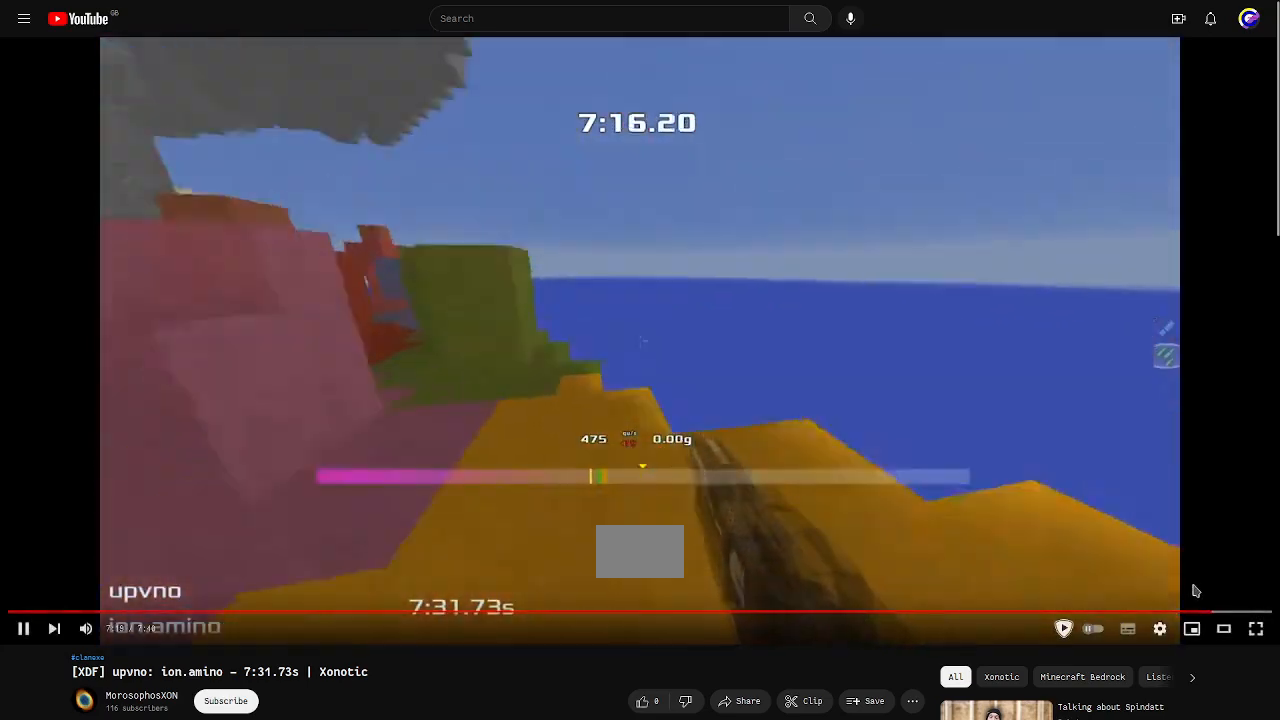
{"keys": ["up"], "events": [[400, "up", "down"], [433, "left", "up"]]}
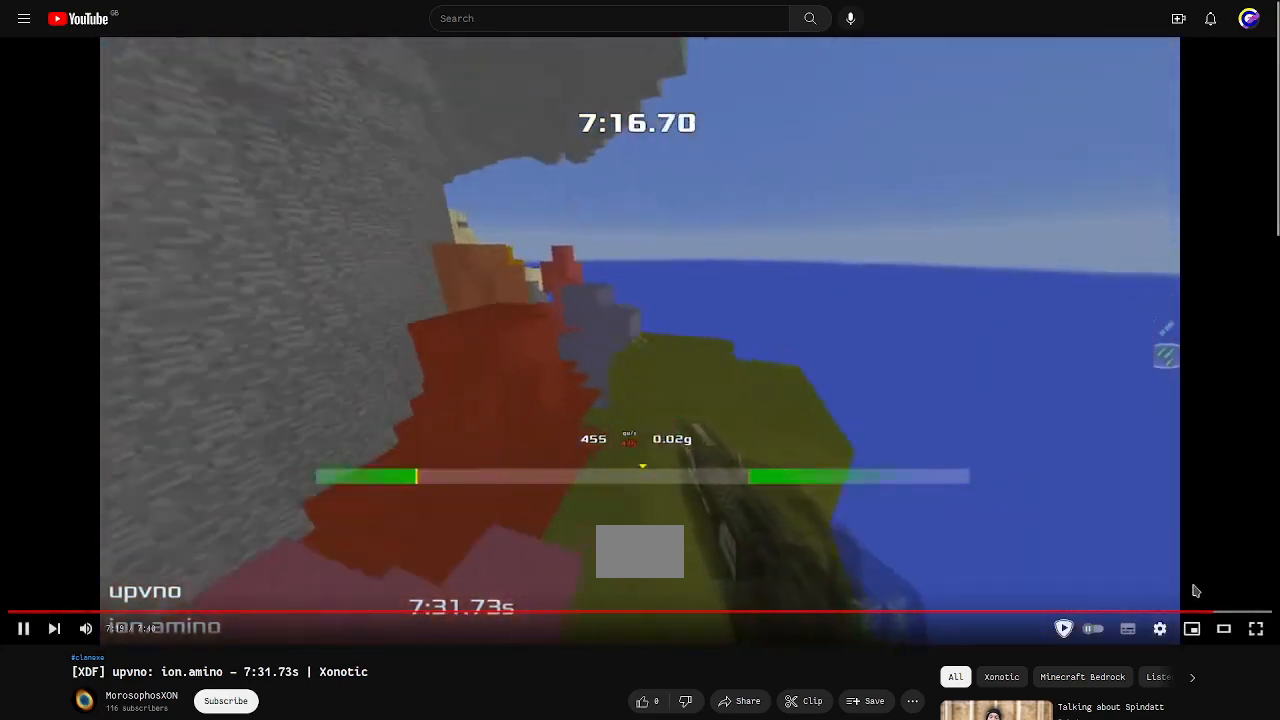
{"keys": ["left"], "events": [[300, "left", "down"], [333, "up", "up"]]}
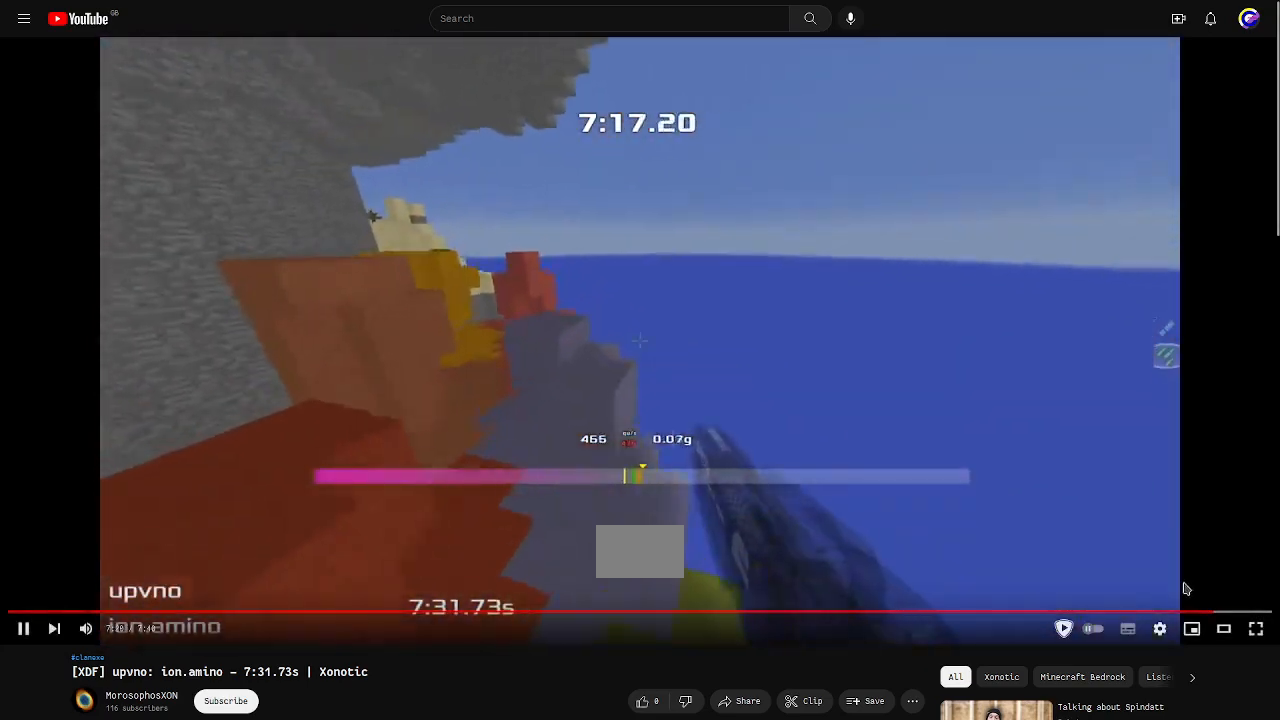
{"keys": ["up"], "events": [[100, "up", "down"], [333, "left", "up"]]}
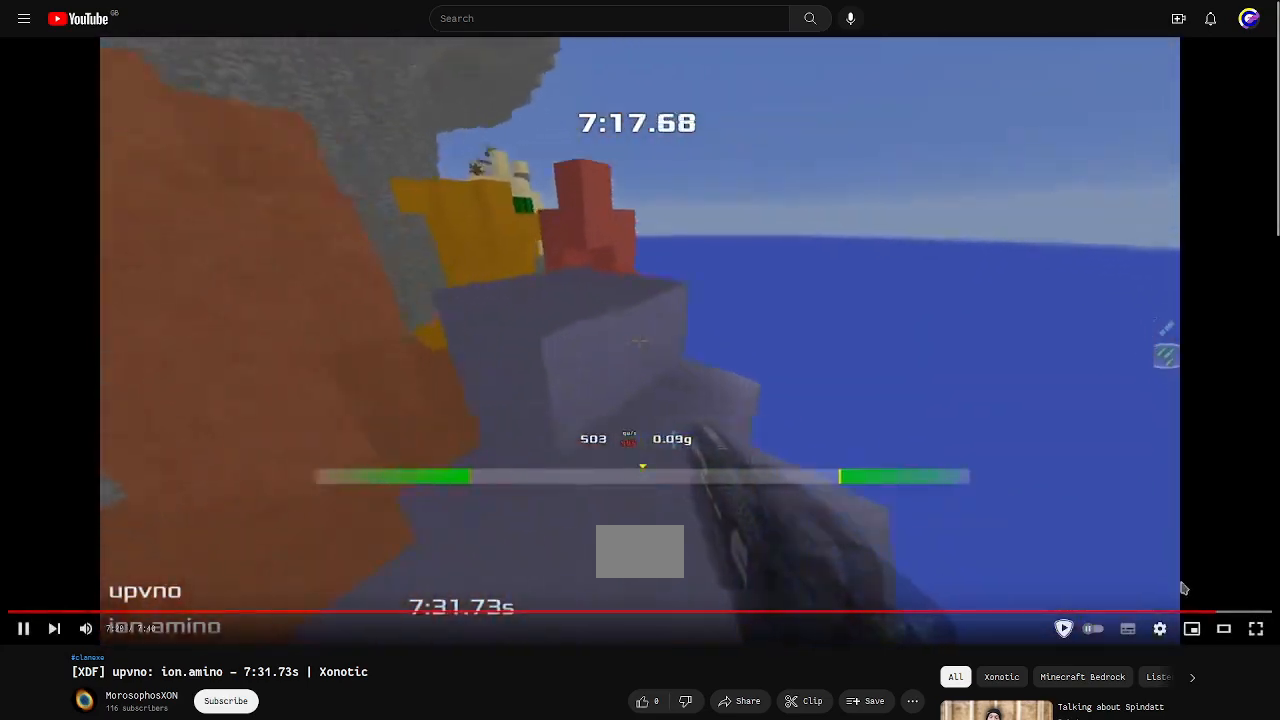
{"keys": ["up"], "events": []}
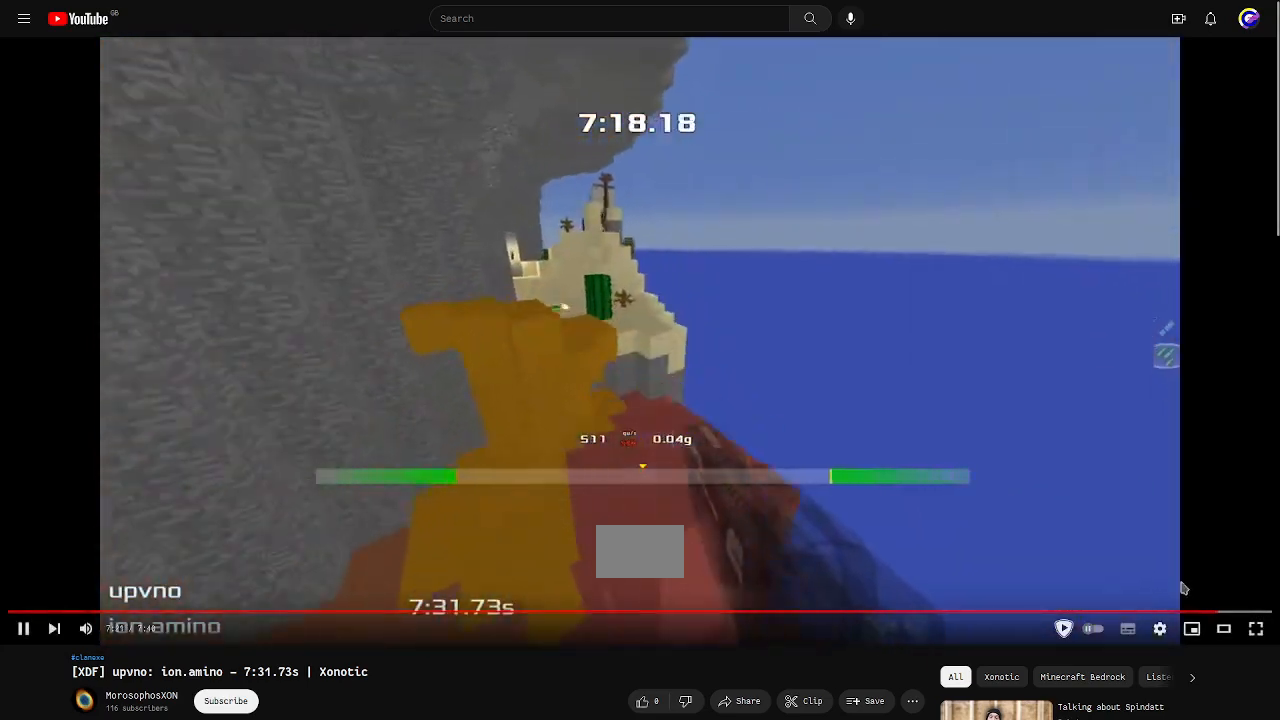
{"keys": ["up"], "events": [[100, "left", "down"], [100, "up", "up"], [367, "up", "down"], [433, "left", "up"]]}
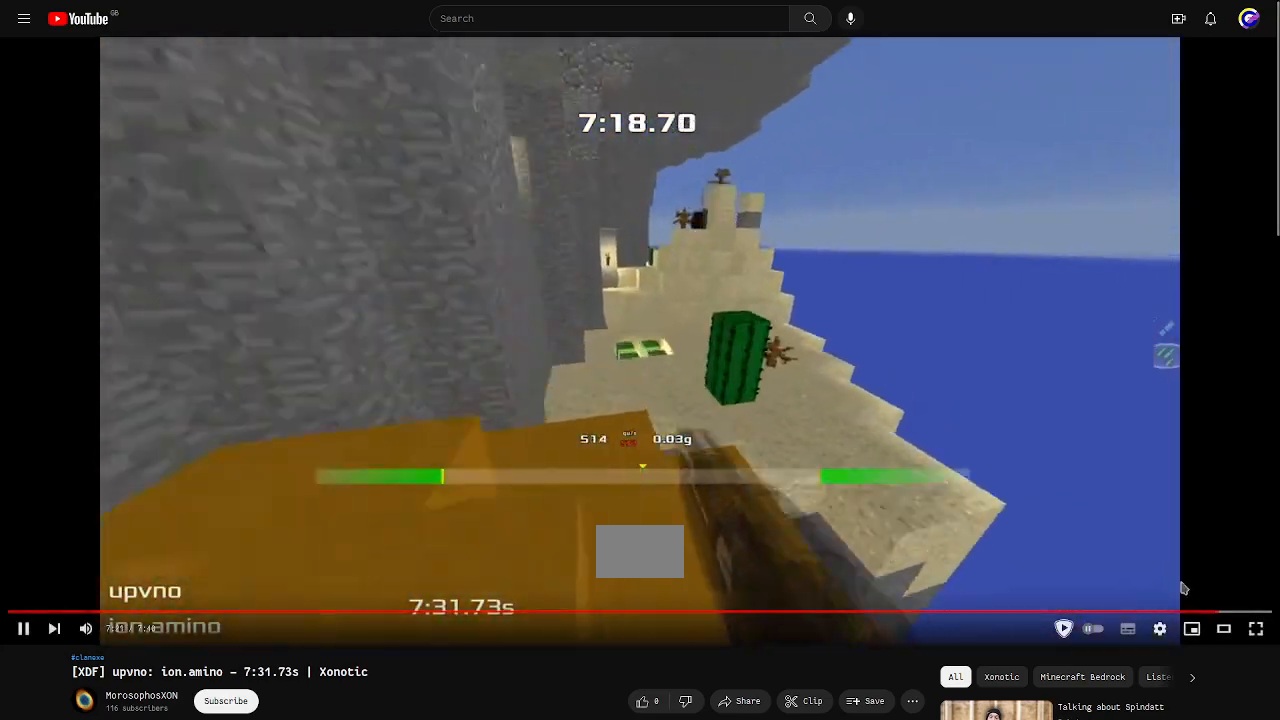
{"keys": []}
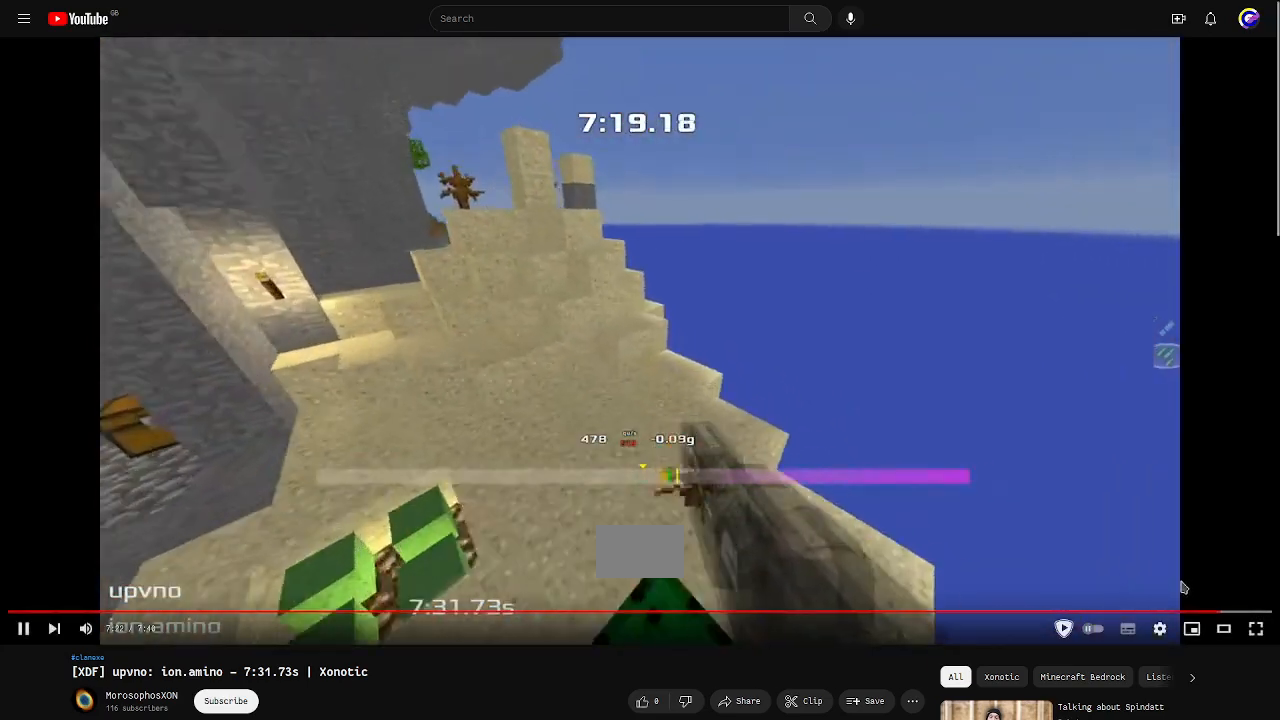
{"keys": ["up"], "events": [[33, "left", "down"], [467, "up", "down"], [500, "left", "up"]]}
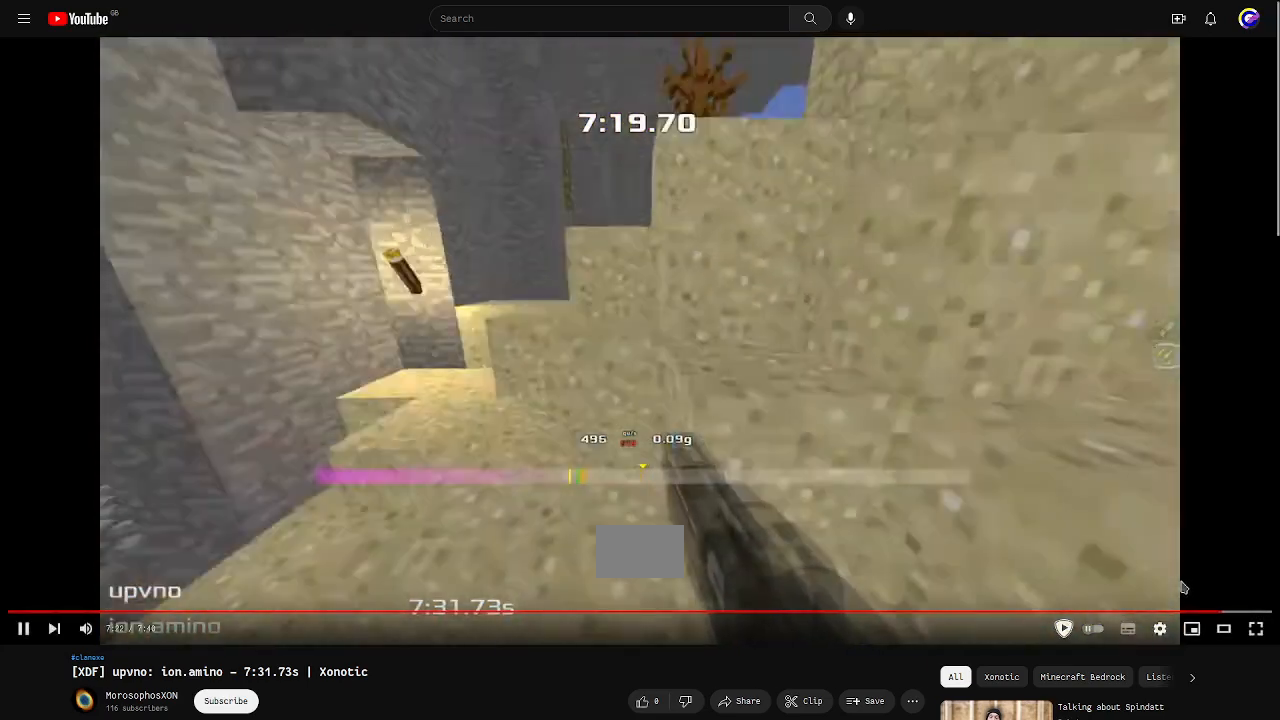
{"keys": ["up"], "events": []}
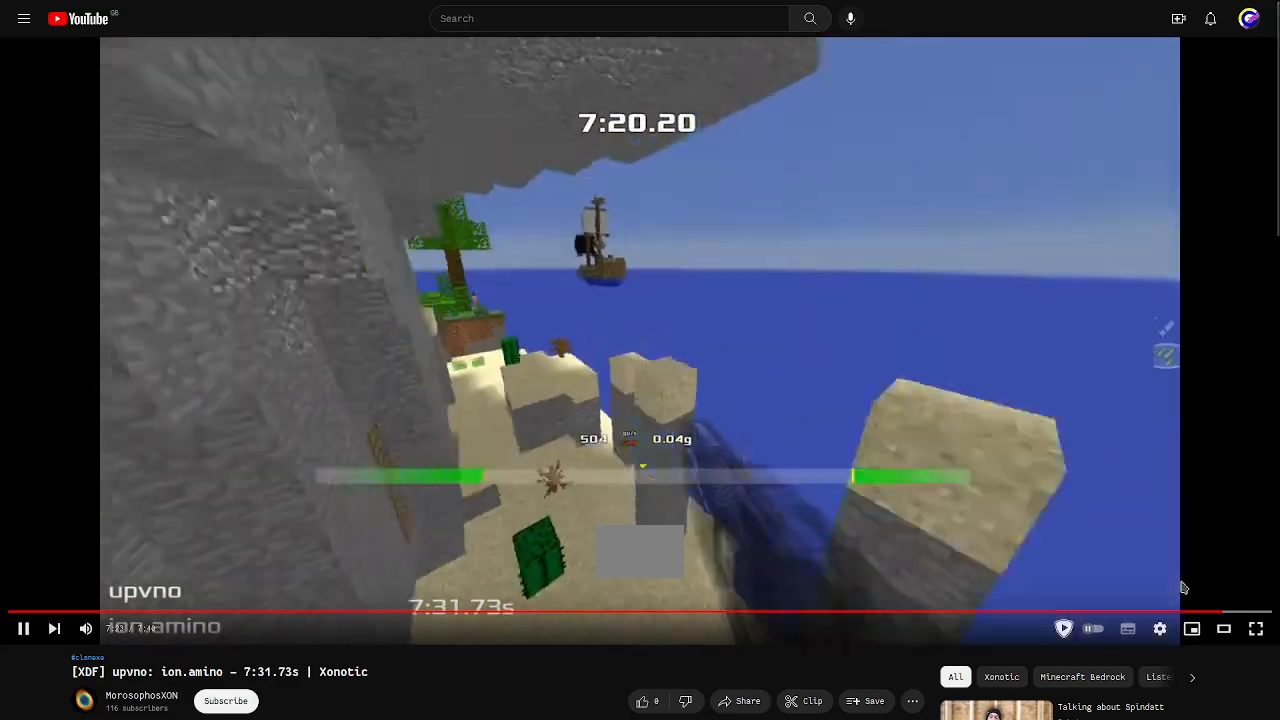
{"keys": ["left", "up"], "events": [[67, "left", "down"], [133, "up", "up"], [367, "up", "down"]]}
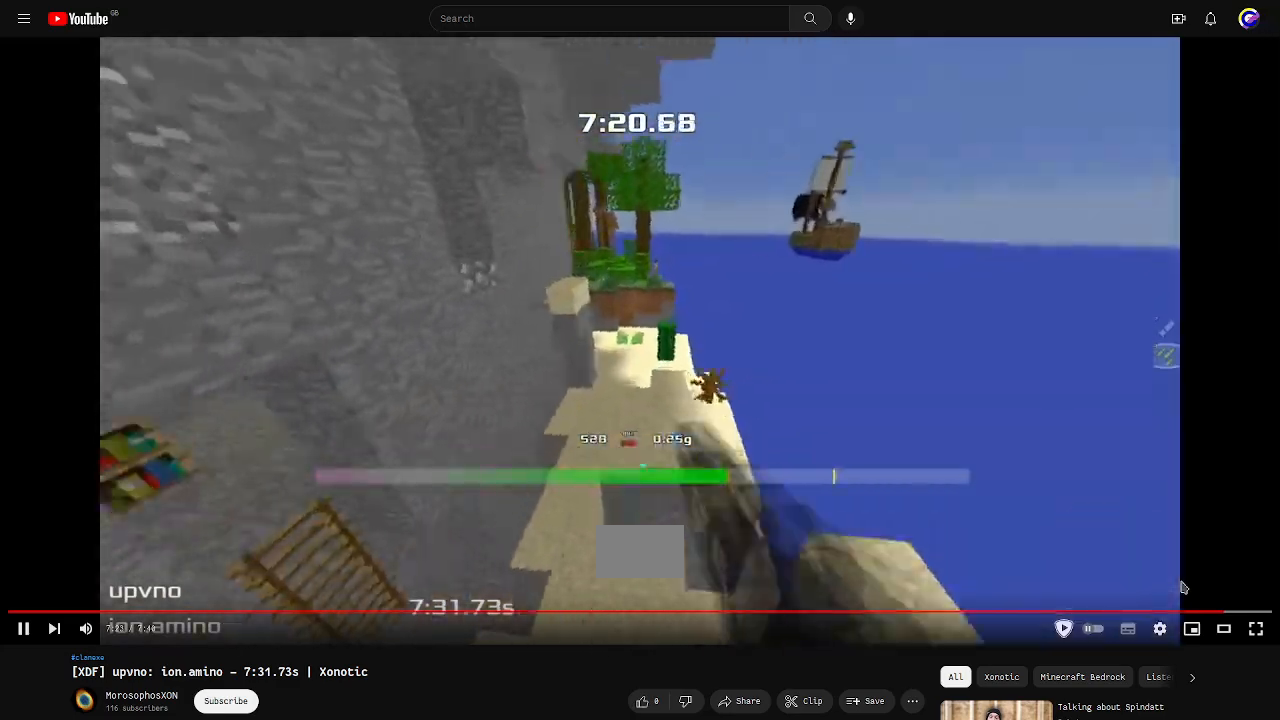
{"keys": ["up"], "events": [[100, "left", "up"], [333, "left", "down"], [433, "left", "up"]]}
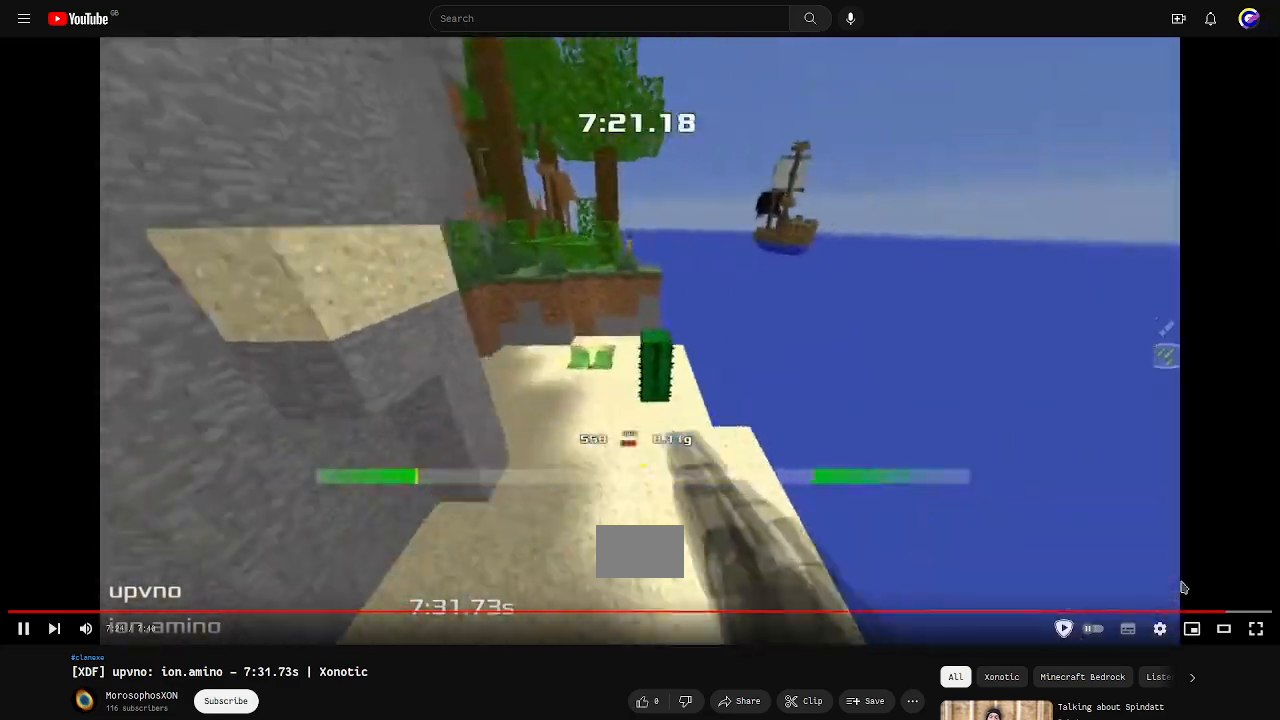
{"keys": ["left", "up"]}
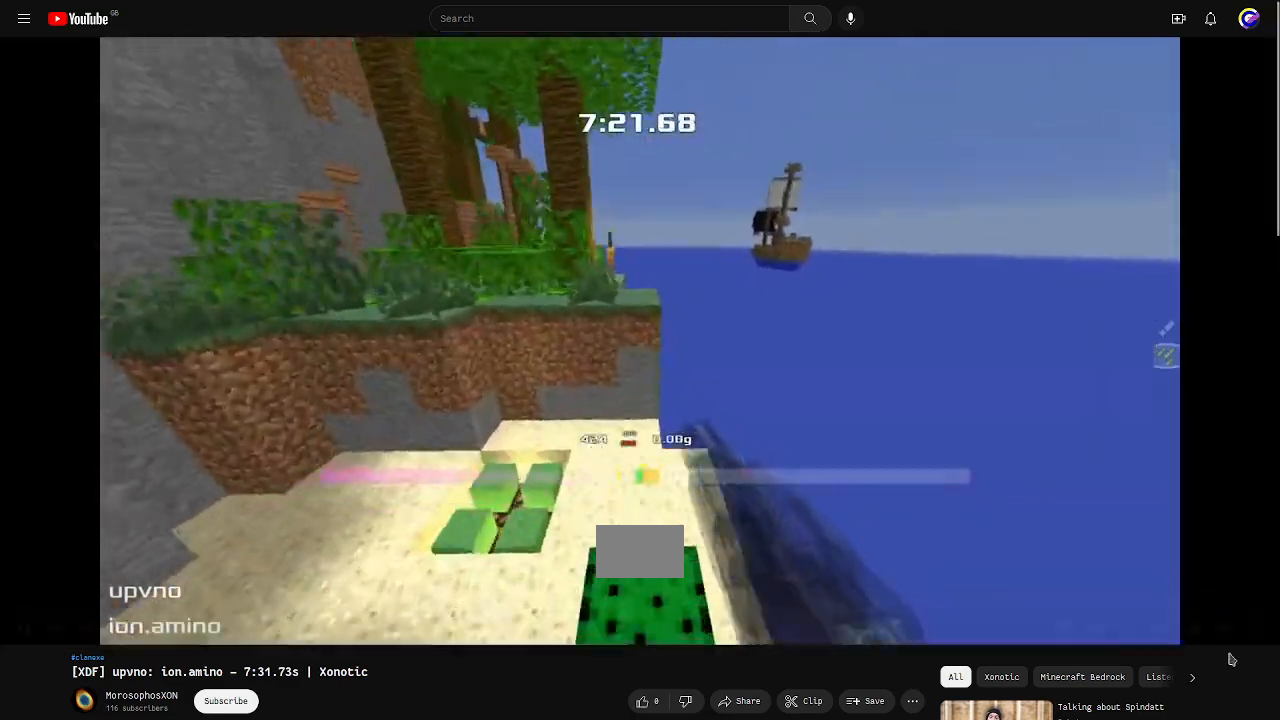
{"keys": ["left", "up"], "events": [[67, "up", "up"], [267, "up", "down"]]}
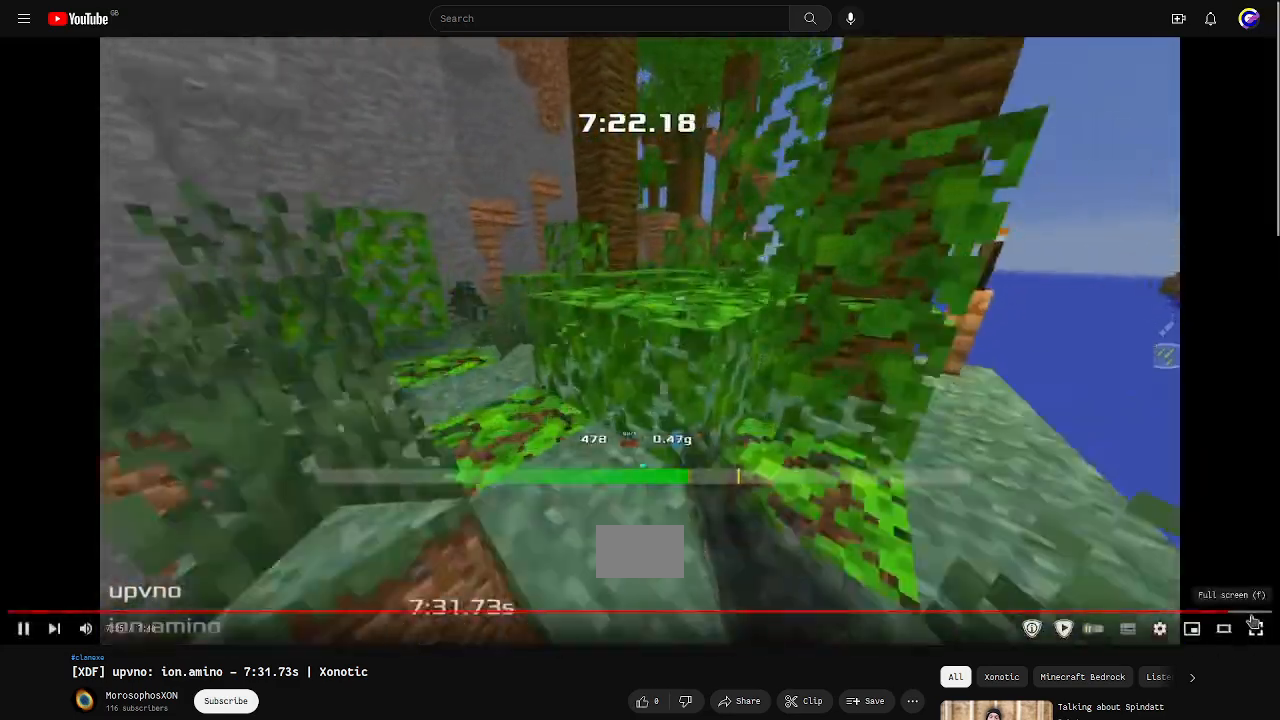
{"keys": ["right"]}
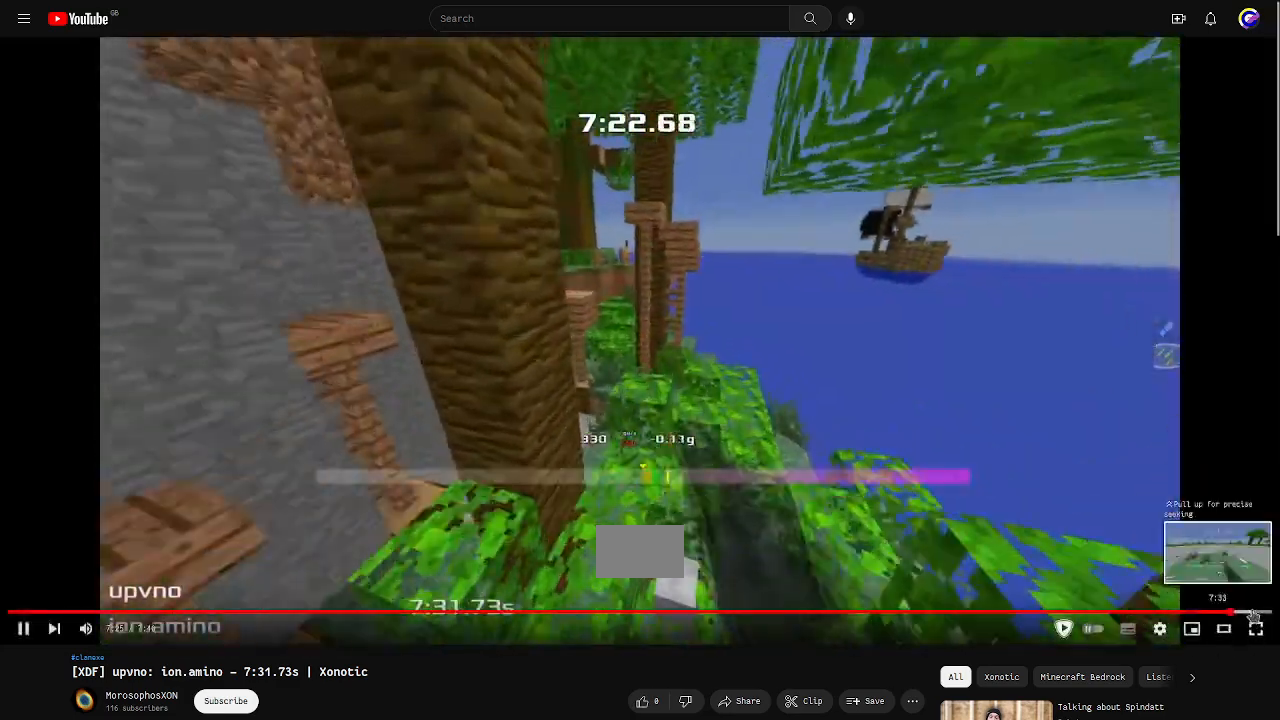
{"keys": ["right"], "events": []}
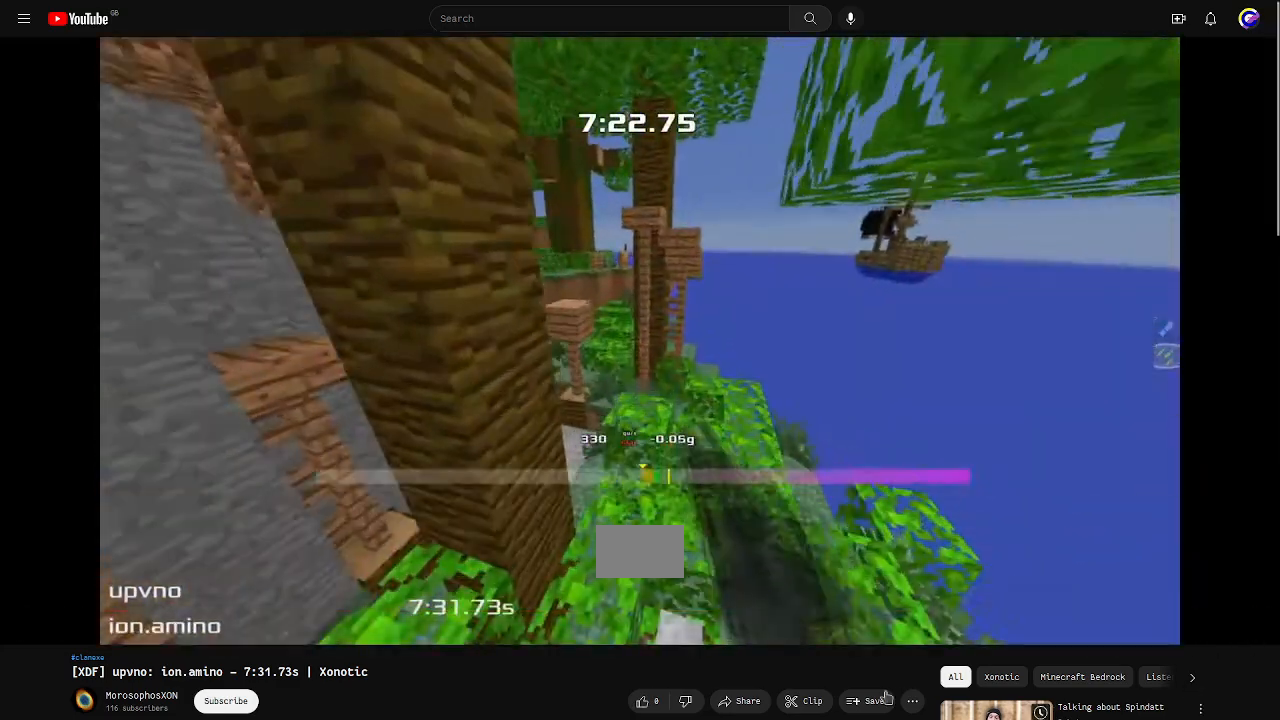
{"keys": ["right", "up"], "events": [[67, "up", "down"]]}
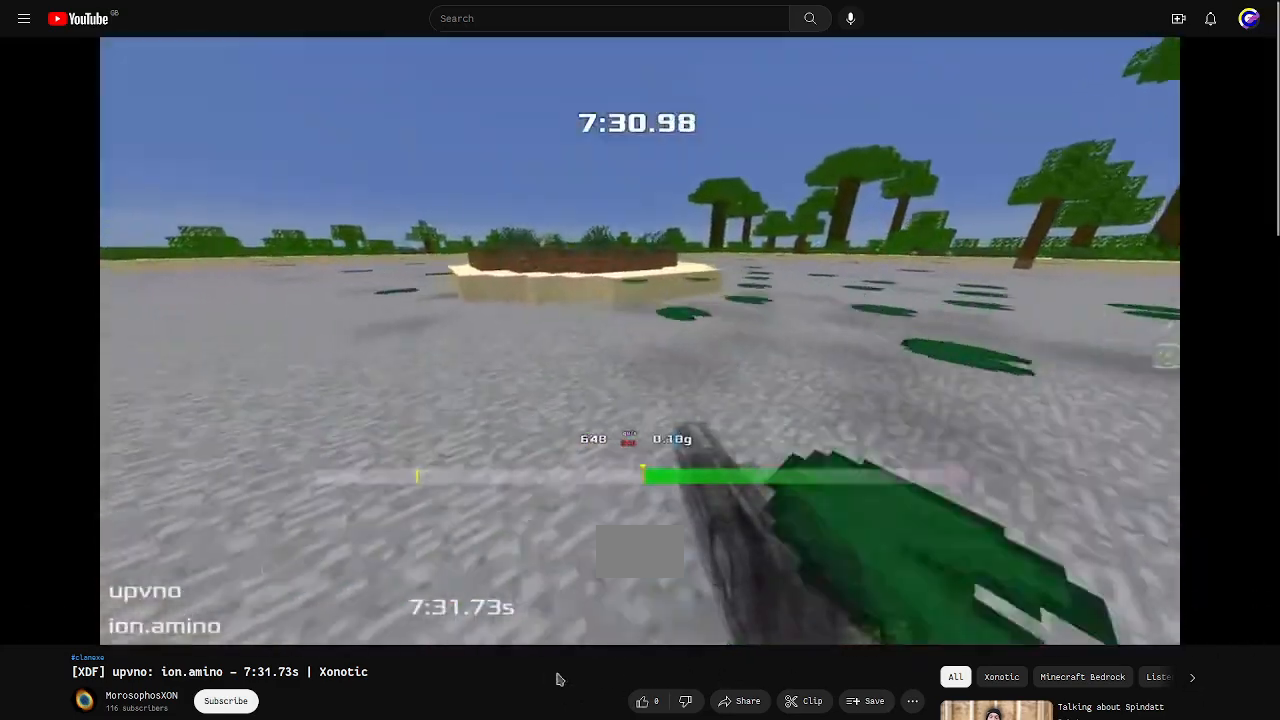
{"keys": ["right", "up"], "events": []}
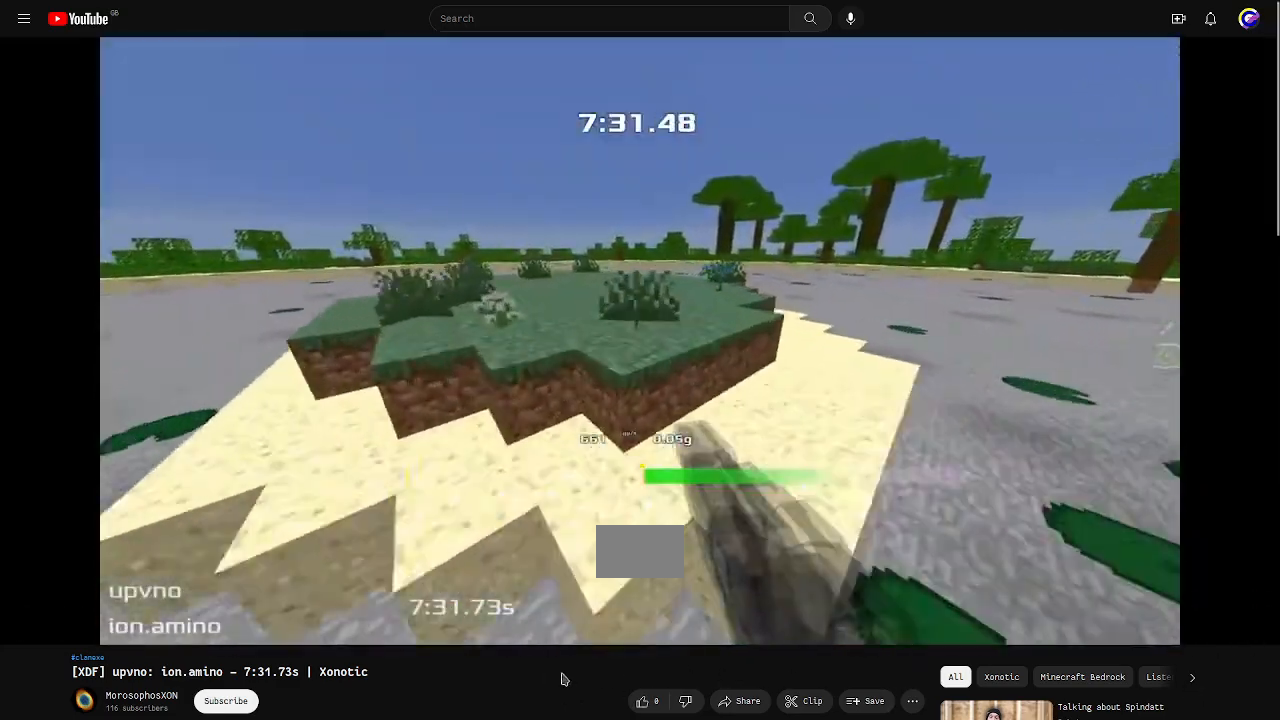
{"keys": ["up"], "events": [[33, "right", "up"]]}
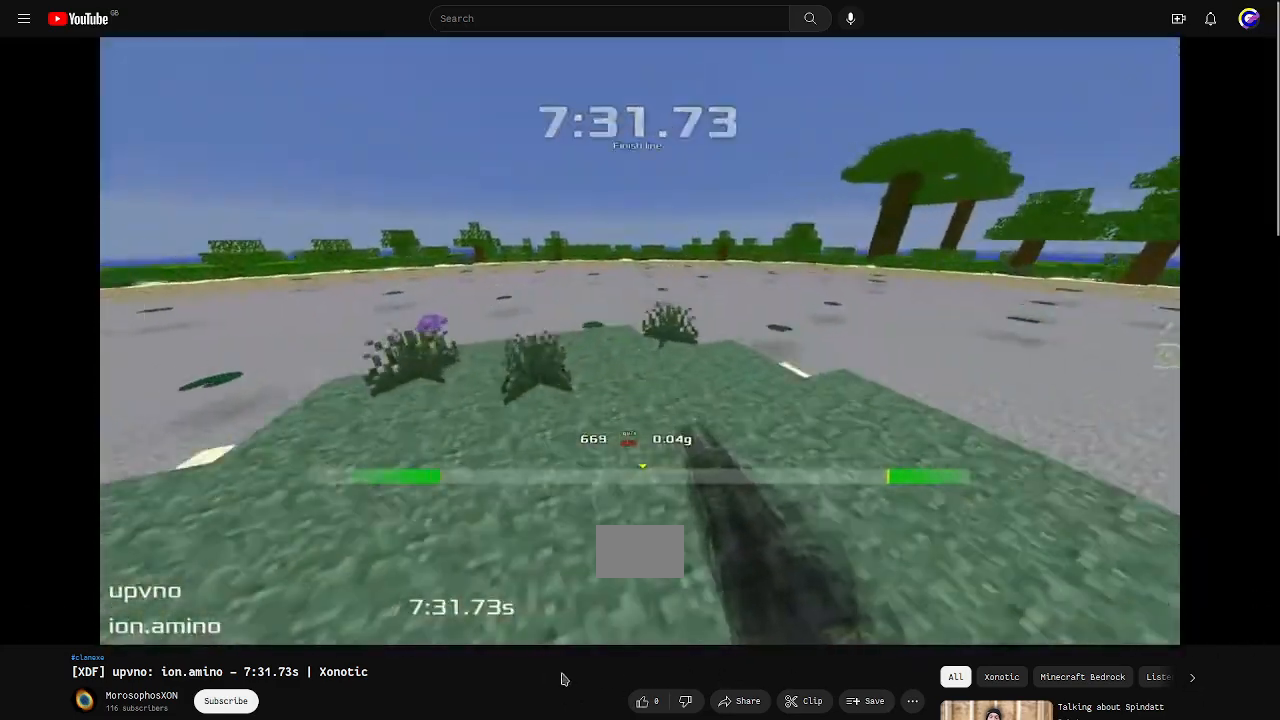
{"keys": ["left", "up"], "events": [[233, "left", "down"]]}